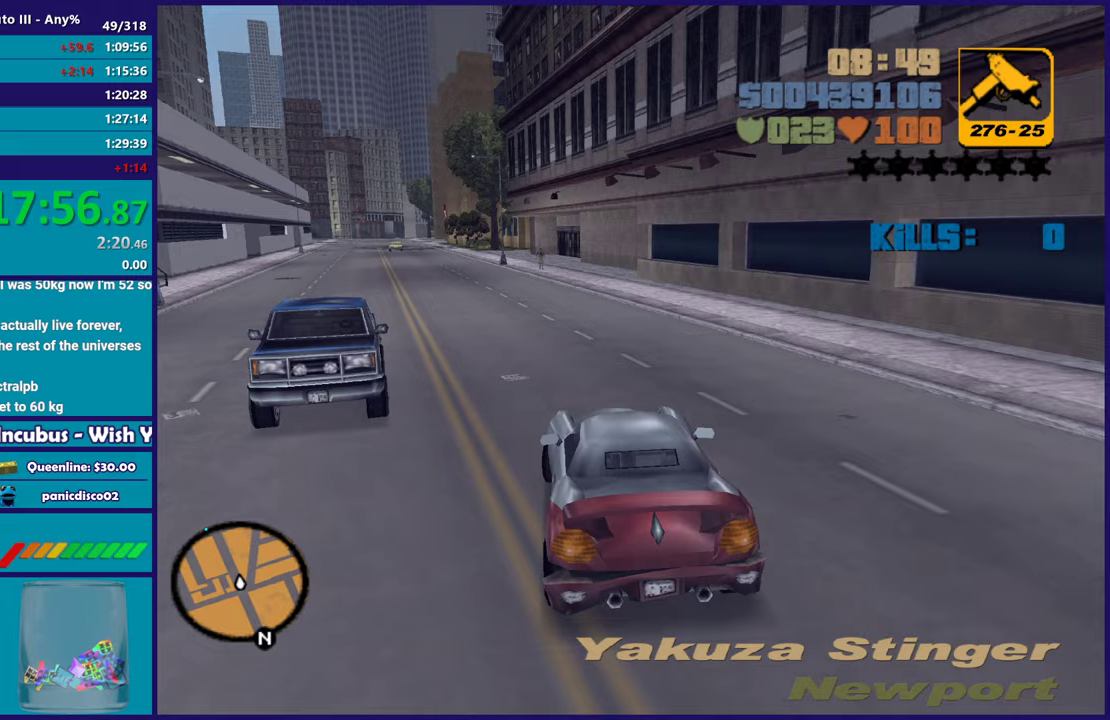
Gameplay with a controller (Xbox layout); each line is a JSON object with the inputs held at the frame after it. "events" lists button and stick changes between this image and that frame as [ms after this image, input, new state], when the widget could be followed in between. Not read: START.
{"buttons": ["R2"], "left_stick": "up-left", "right_stick": "center", "events": [[117, "left_stick", "left"], [500, "left_stick", "up-left"]]}
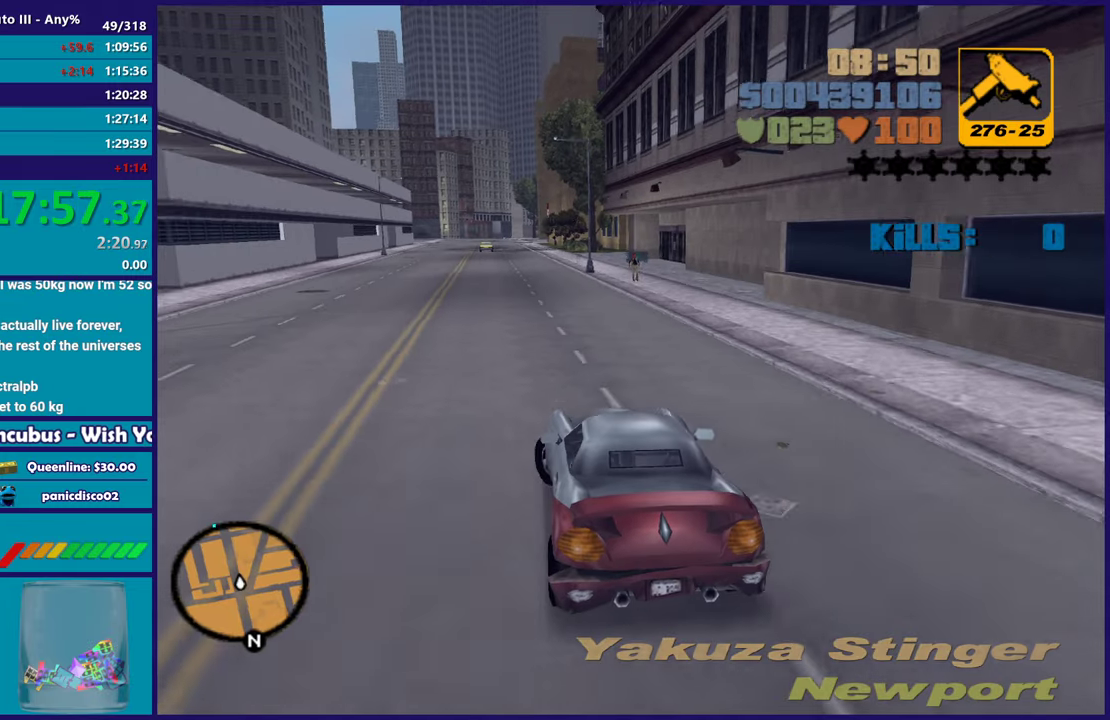
{"buttons": ["R2"], "left_stick": "center", "right_stick": "center", "events": [[83, "left_stick", "center"], [167, "left_stick", "down-right"], [300, "left_stick", "center"]]}
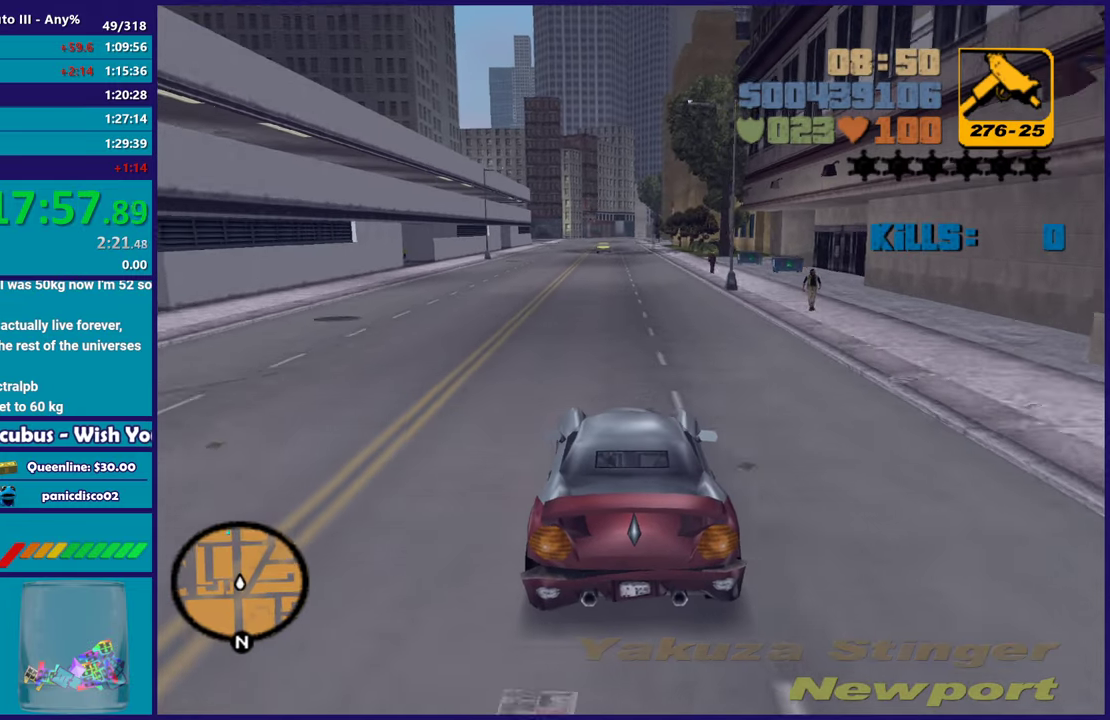
{"buttons": ["R2"], "left_stick": "up-left", "right_stick": "center", "events": [[417, "left_stick", "up-left"]]}
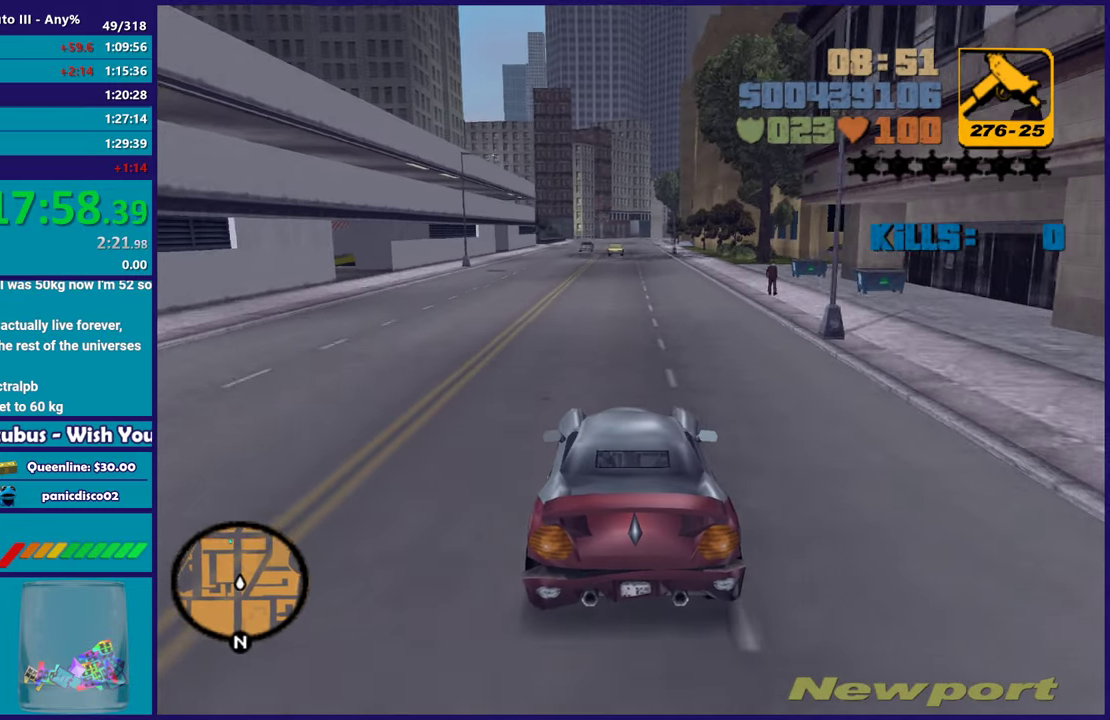
{"buttons": ["R2"], "left_stick": "center", "right_stick": "center", "events": [[167, "left_stick", "right"], [217, "left_stick", "center"]]}
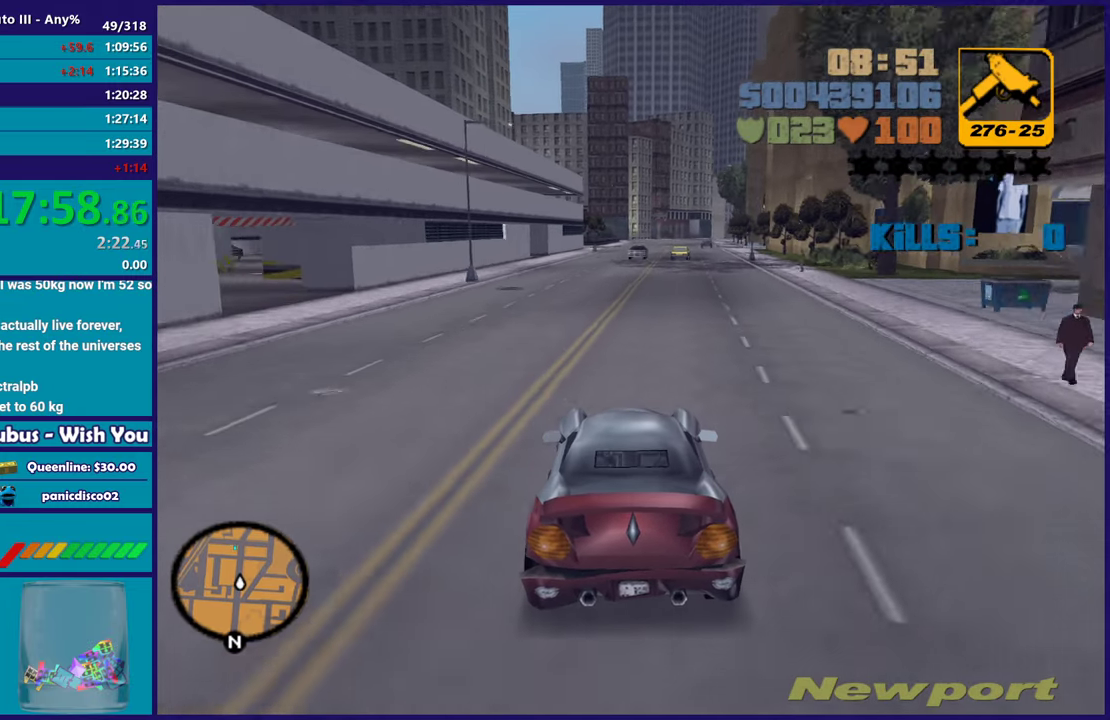
{"buttons": ["R2"], "left_stick": "center", "right_stick": "center", "events": [[133, "left_stick", "down-right"], [250, "left_stick", "center"]]}
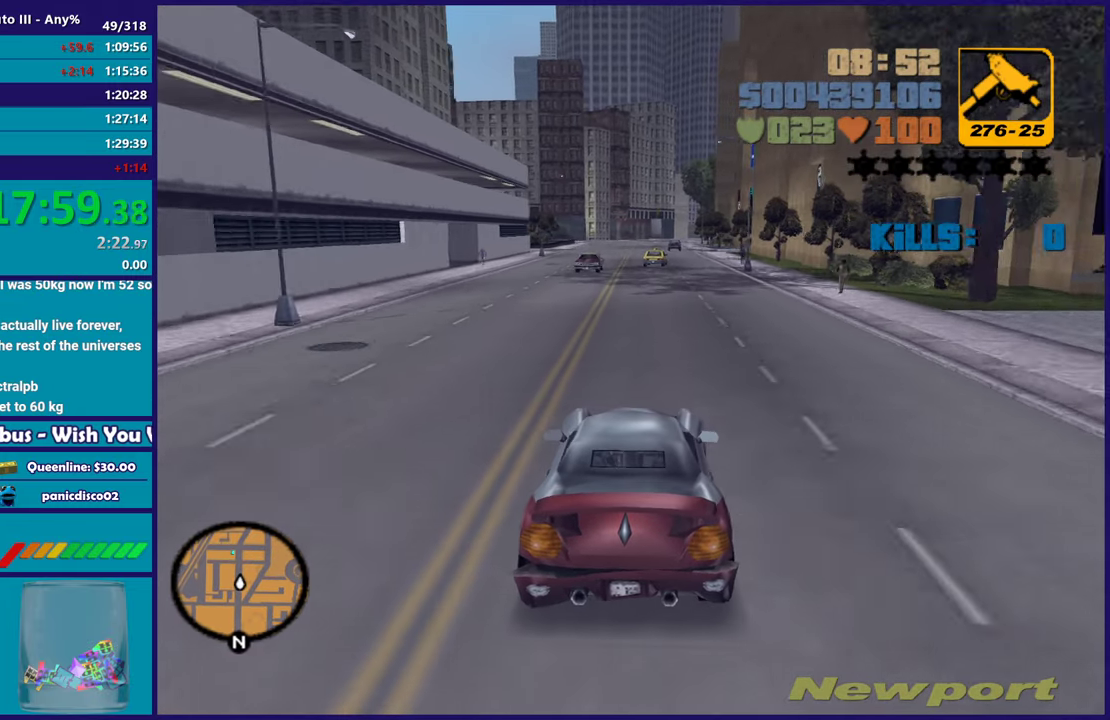
{"buttons": ["R2"], "left_stick": "center", "right_stick": "center", "events": []}
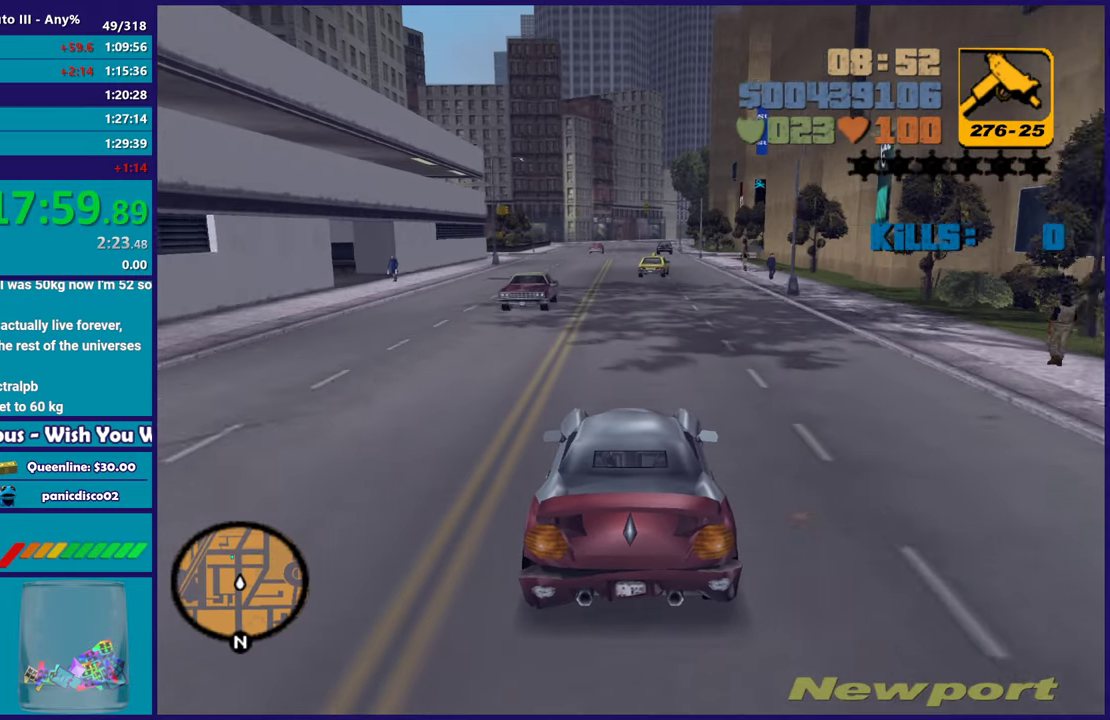
{"buttons": ["R2"], "left_stick": "center", "right_stick": "center", "events": [[317, "left_stick", "up-left"], [467, "left_stick", "center"]]}
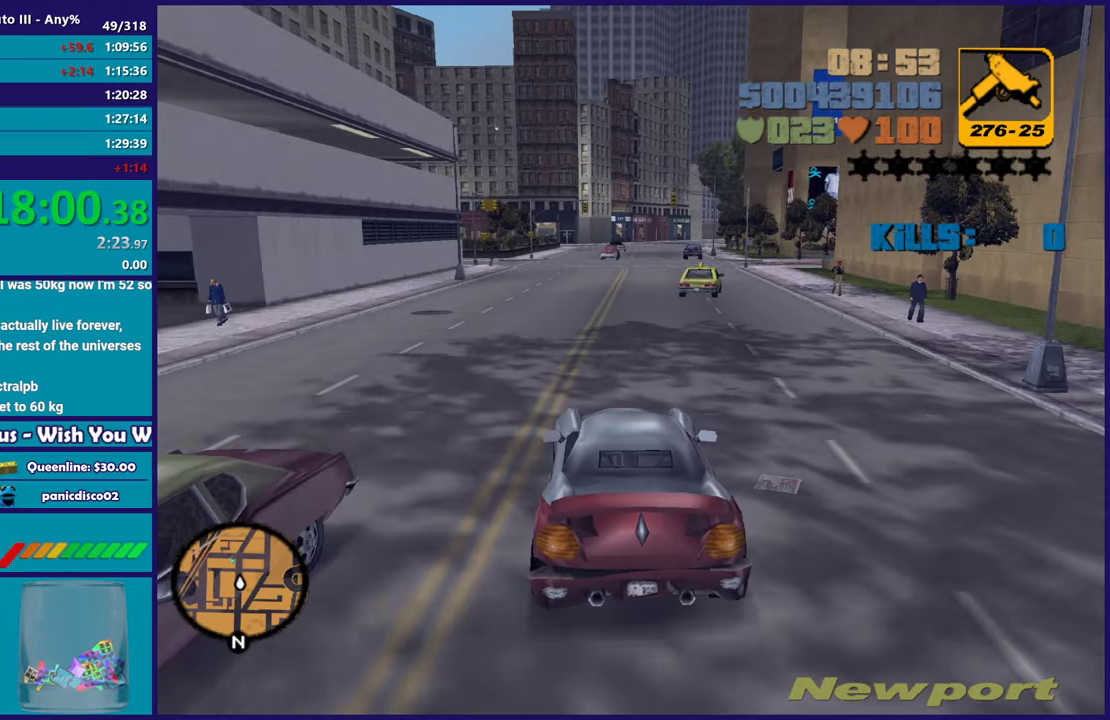
{"buttons": ["R2"], "left_stick": "center", "right_stick": "center", "events": [[117, "R2", "up"], [167, "R2", "down"], [283, "left_stick", "up-left"], [400, "left_stick", "center"]]}
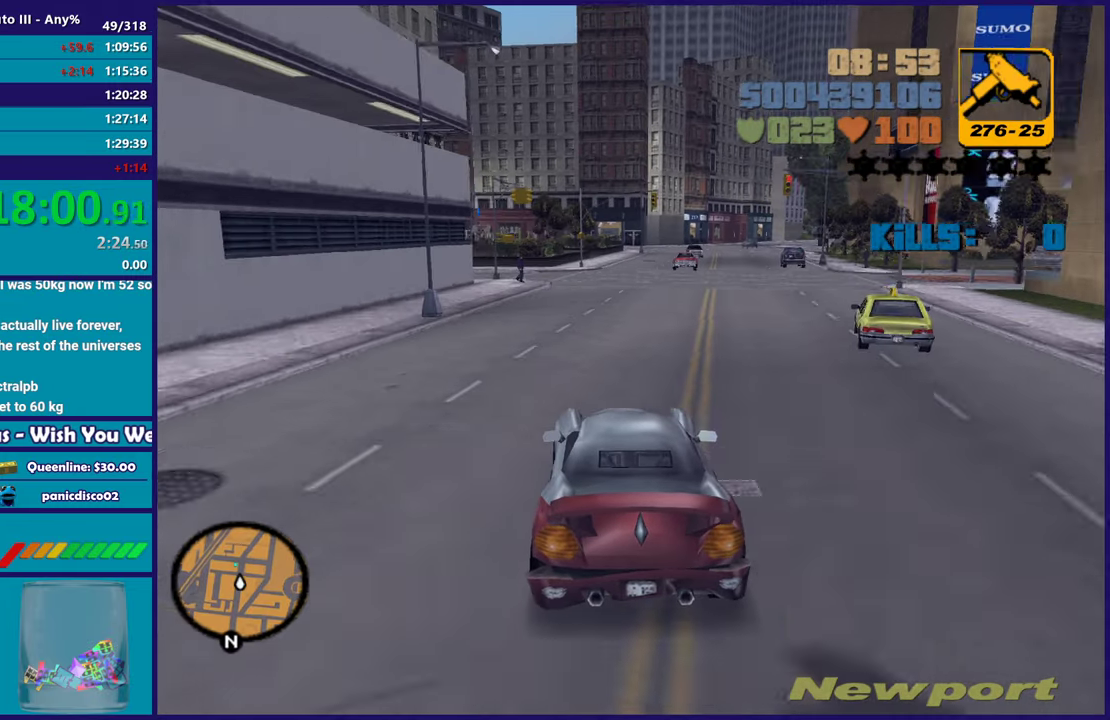
{"buttons": ["R2"], "left_stick": "center", "right_stick": "center", "events": [[133, "R2", "up"], [233, "left_stick", "down-right"], [317, "left_stick", "center"], [500, "R2", "down"]]}
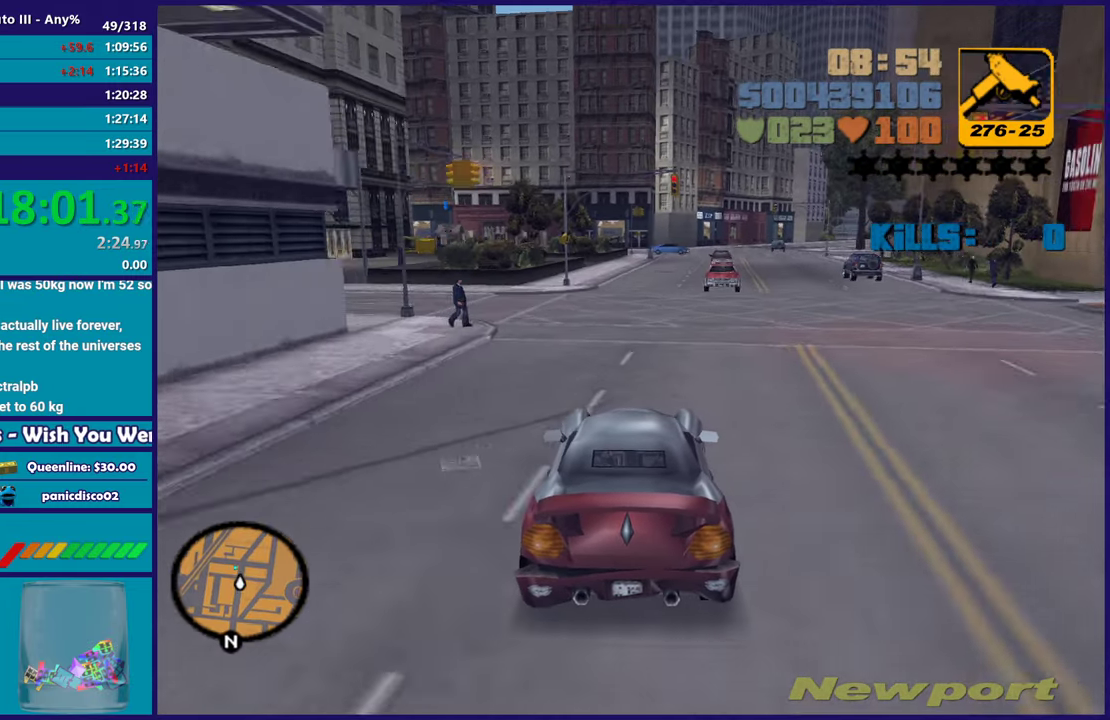
{"buttons": [], "left_stick": "down-right", "right_stick": "center", "events": [[183, "left_stick", "down-right"], [233, "R2", "up"], [250, "left_stick", "center"], [317, "L2", "down"], [383, "left_stick", "down-right"], [467, "L2", "up"]]}
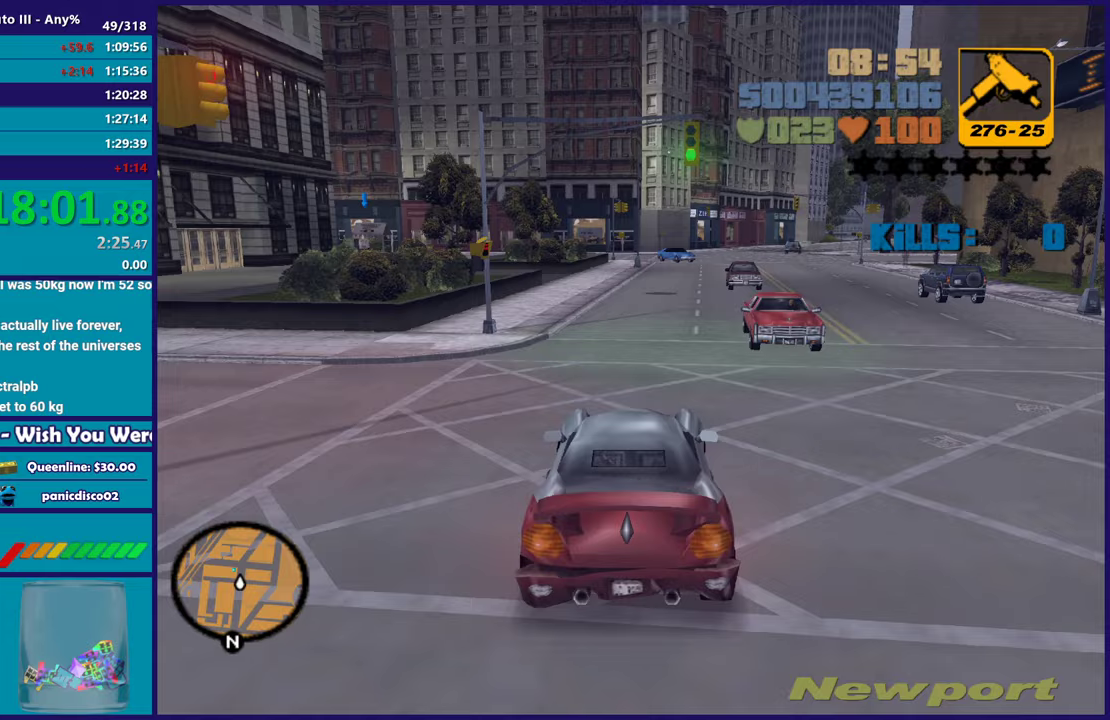
{"buttons": ["L2"], "left_stick": "center", "right_stick": "center", "events": [[67, "L2", "down"], [67, "left_stick", "center"], [133, "left_stick", "right"], [217, "L2", "up"], [217, "left_stick", "down-right"], [267, "left_stick", "center"], [483, "L2", "down"]]}
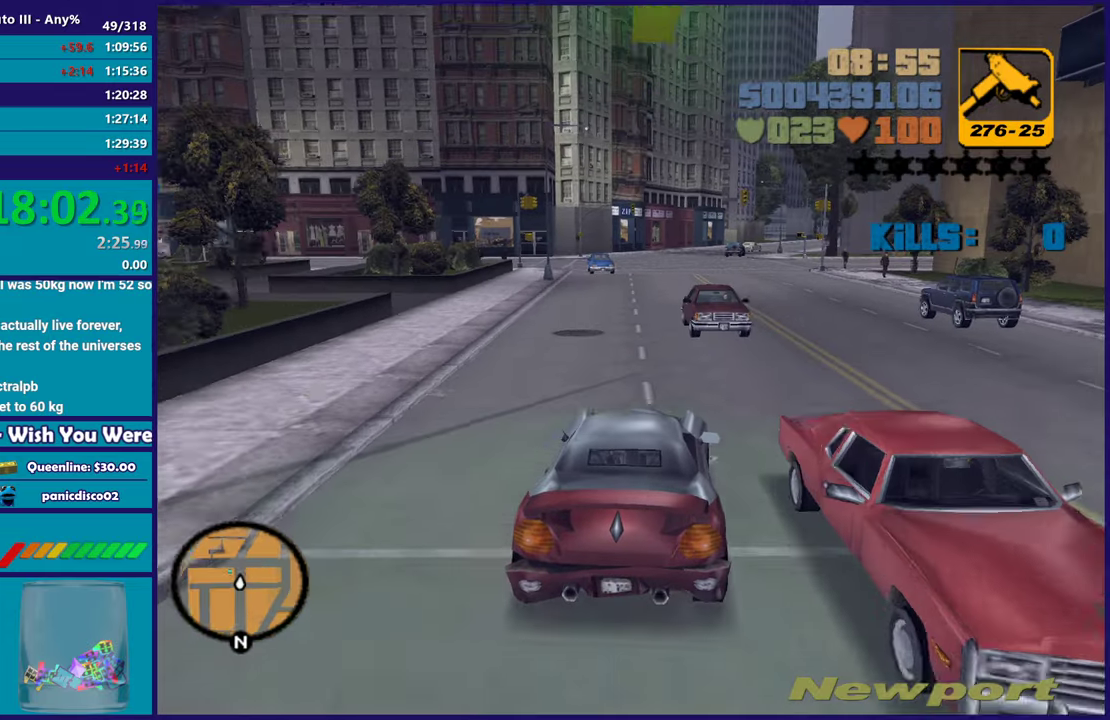
{"buttons": [], "left_stick": "center", "right_stick": "center", "events": [[100, "L2", "up"], [117, "left_stick", "left"], [217, "L2", "down"], [217, "left_stick", "center"], [317, "L2", "up"]]}
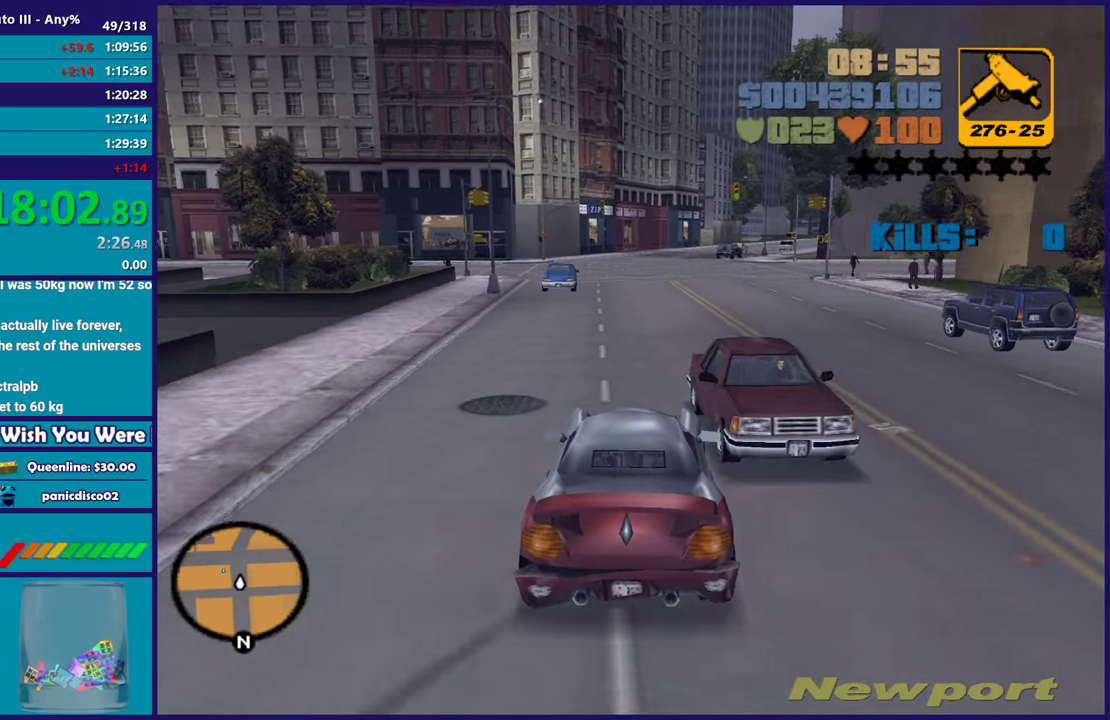
{"buttons": ["L2"], "left_stick": "center", "right_stick": "center", "events": [[133, "L2", "down"], [150, "left_stick", "right"], [250, "left_stick", "center"], [267, "L2", "up"], [333, "L2", "down"], [367, "Y", "down"], [500, "Y", "up"]]}
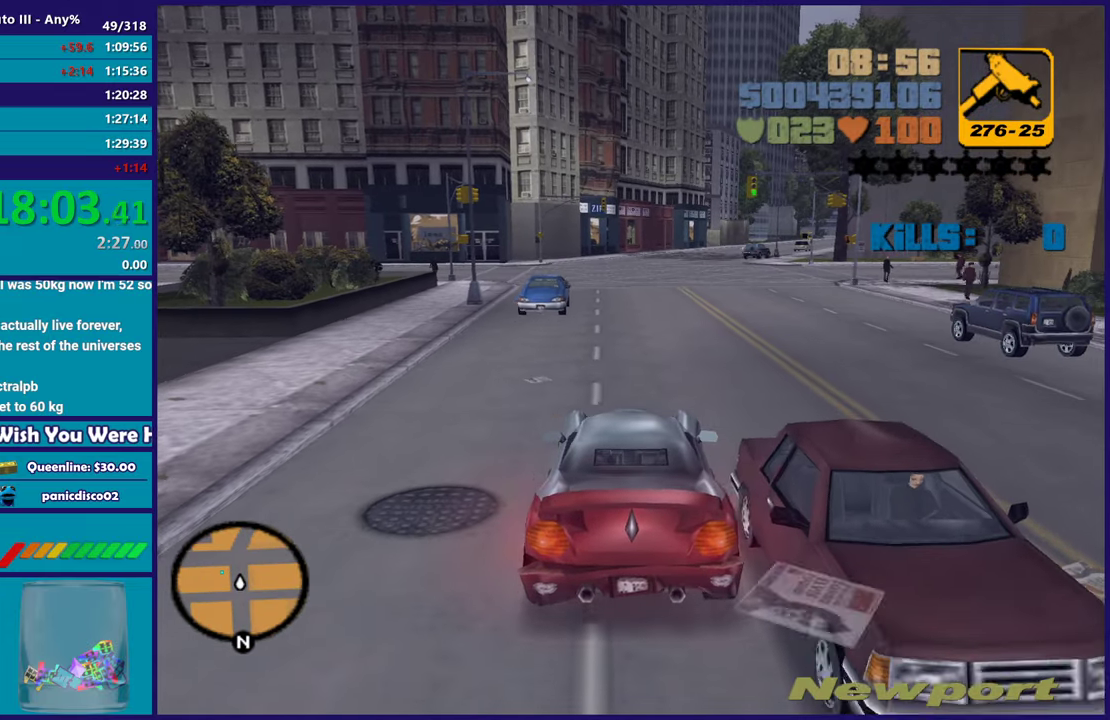
{"buttons": [], "left_stick": "up-left", "right_stick": "left", "events": [[50, "Y", "down"], [167, "L2", "up"], [183, "Y", "up"], [283, "left_stick", "up-left"], [300, "right_stick", "down-left"], [400, "right_stick", "left"]]}
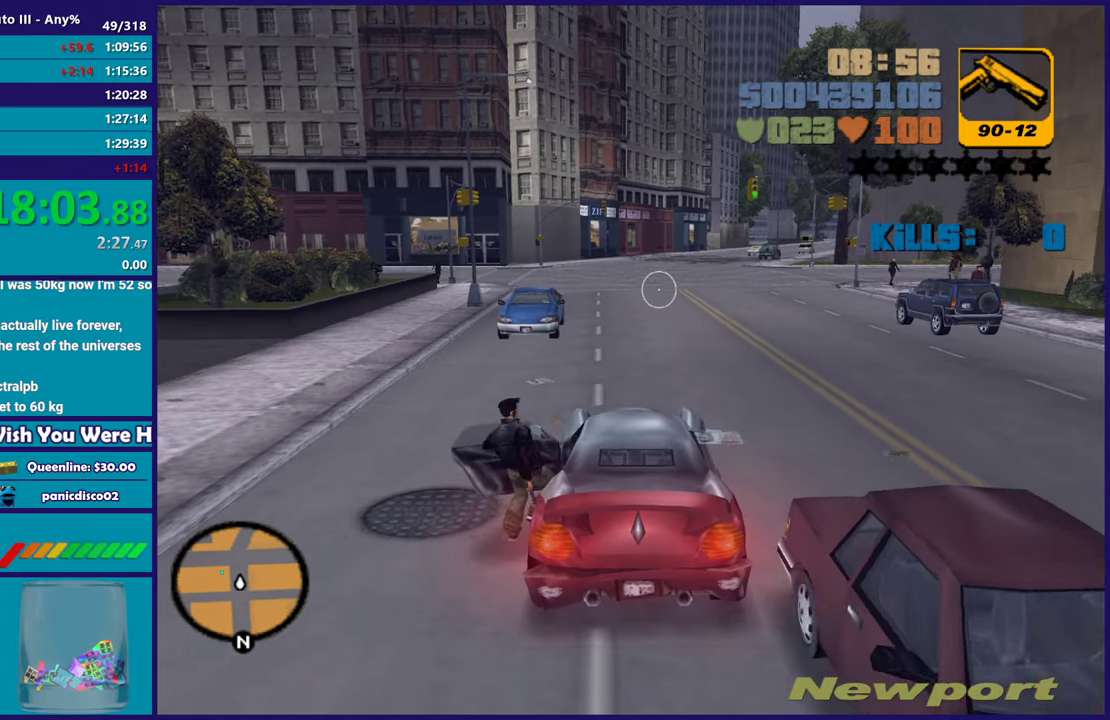
{"buttons": [], "left_stick": "up", "right_stick": "center", "events": [[117, "left_stick", "up"], [167, "right_stick", "center"], [300, "left_stick", "center"], [367, "right_stick", "left"], [383, "left_stick", "up"], [483, "right_stick", "center"]]}
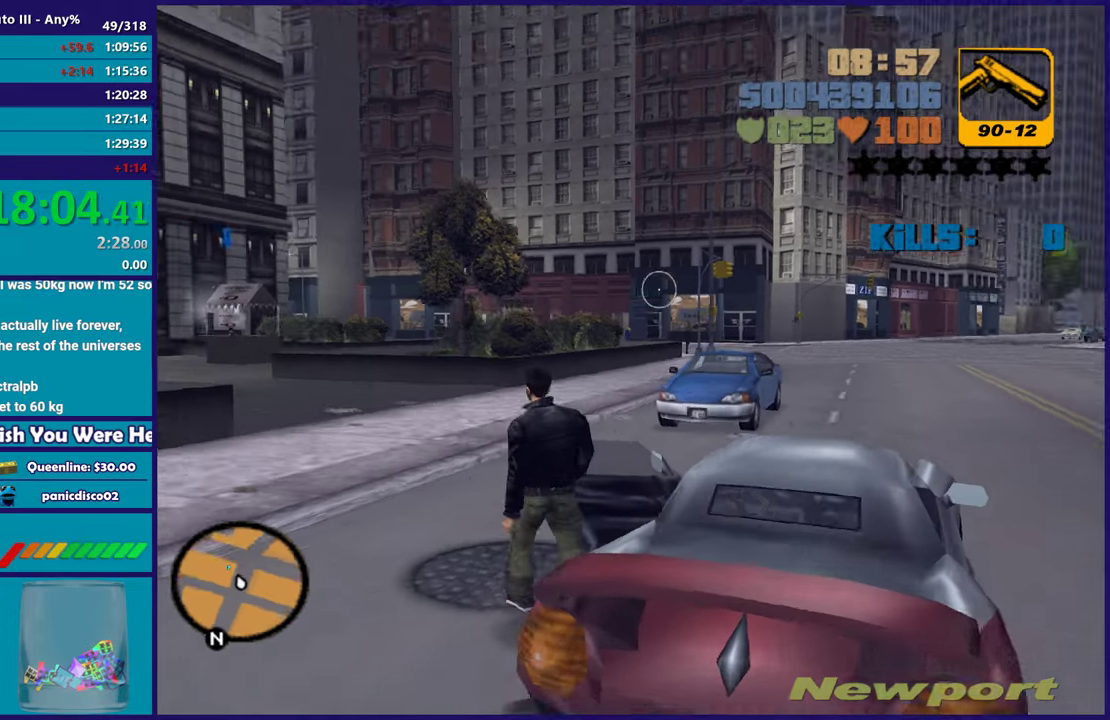
{"buttons": [], "left_stick": "center", "right_stick": "center", "events": [[33, "left_stick", "center"], [250, "L1", "down"], [367, "L1", "up"]]}
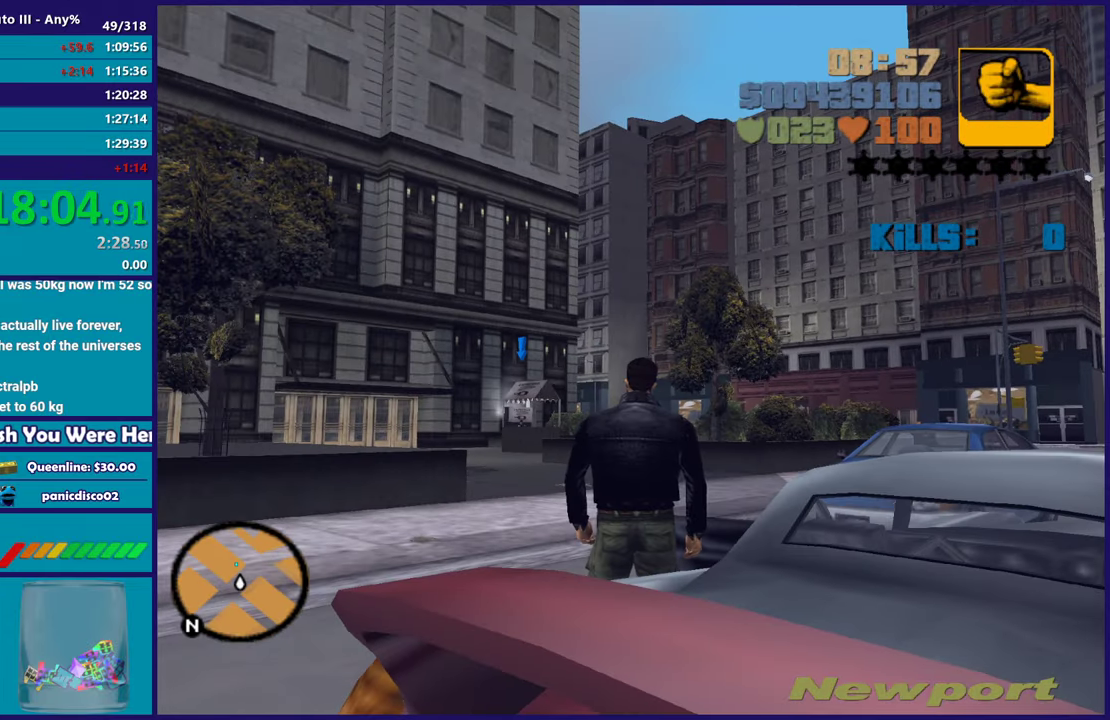
{"buttons": [], "left_stick": "center", "right_stick": "center", "events": [[67, "L1", "down"], [167, "L1", "up"], [350, "L1", "down"], [400, "L1", "up"]]}
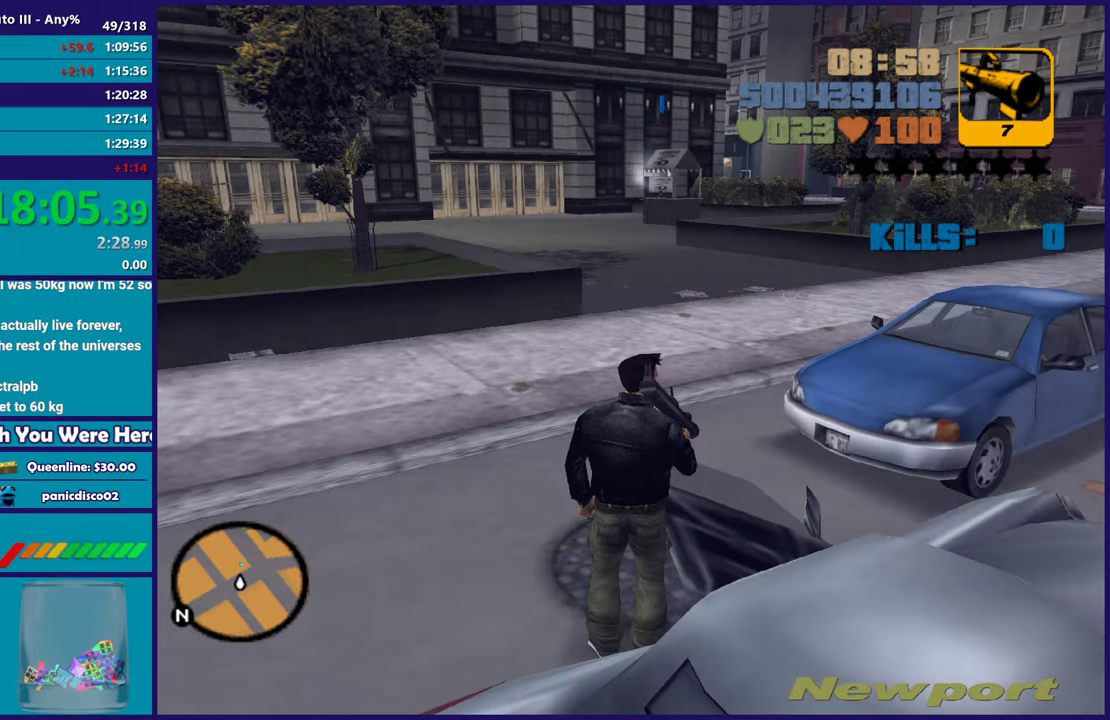
{"buttons": [], "left_stick": "center", "right_stick": "center", "events": []}